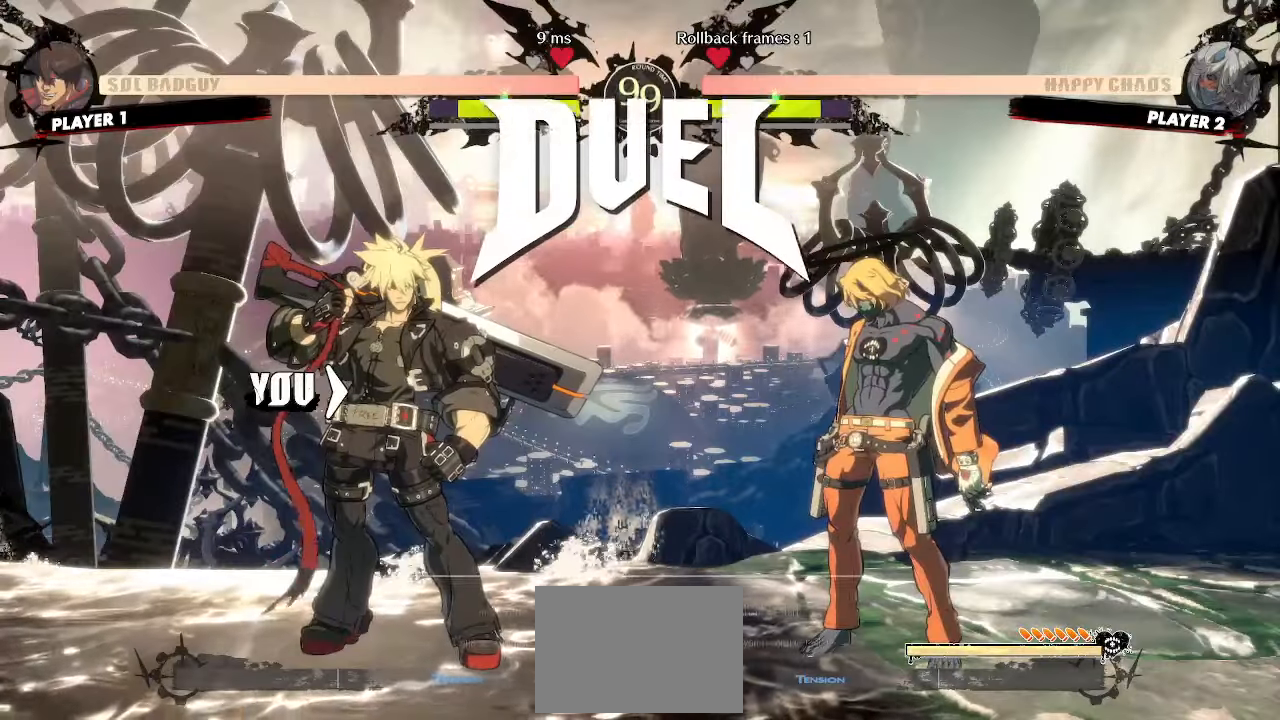
Gameplay with a controller (arcade stick); each line is a JSON object with the inputs held at the frame after it (dt_ms = milliseconds from this image to that frame). "events" lists button and stick changes between this image and that frame as [ms after this image, input, new state], when the widget could be followed in between. Not read: HS L3 R3 other_buttons.
{"dt_ms": 500, "buttons": [], "events": [[50, "K", "down"], [150, "K", "up"]]}
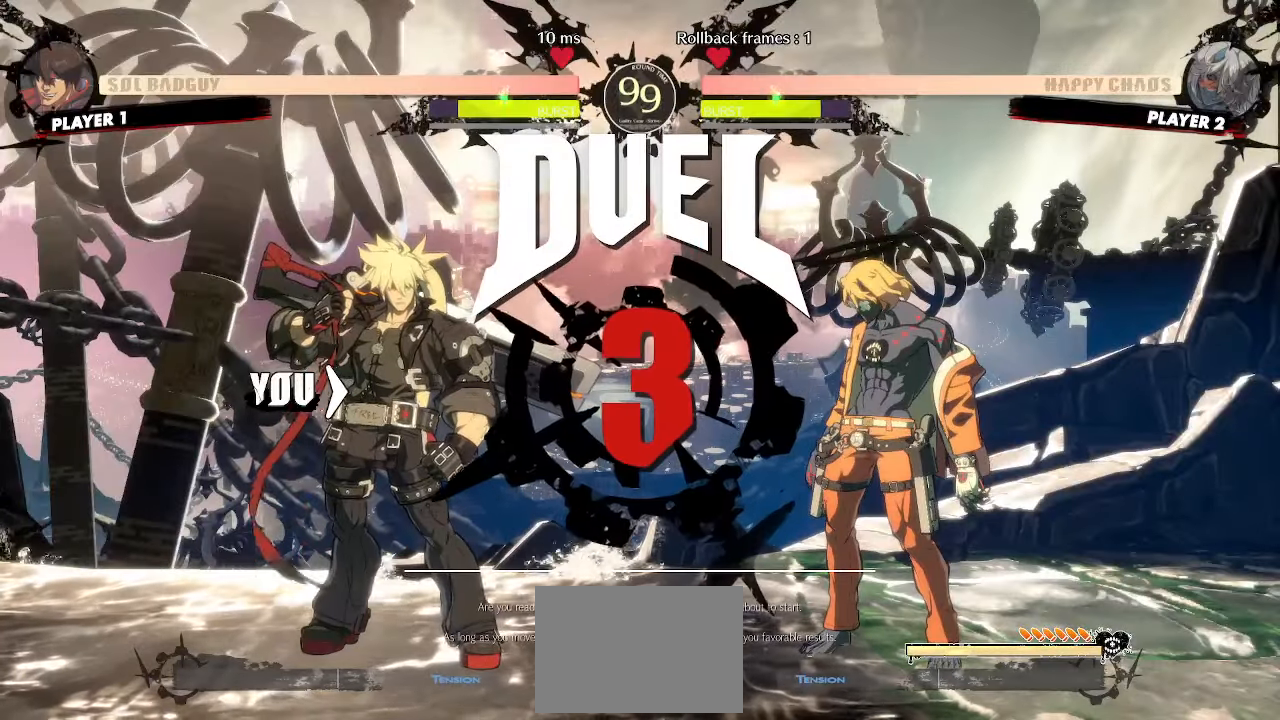
{"dt_ms": 500, "buttons": [], "events": []}
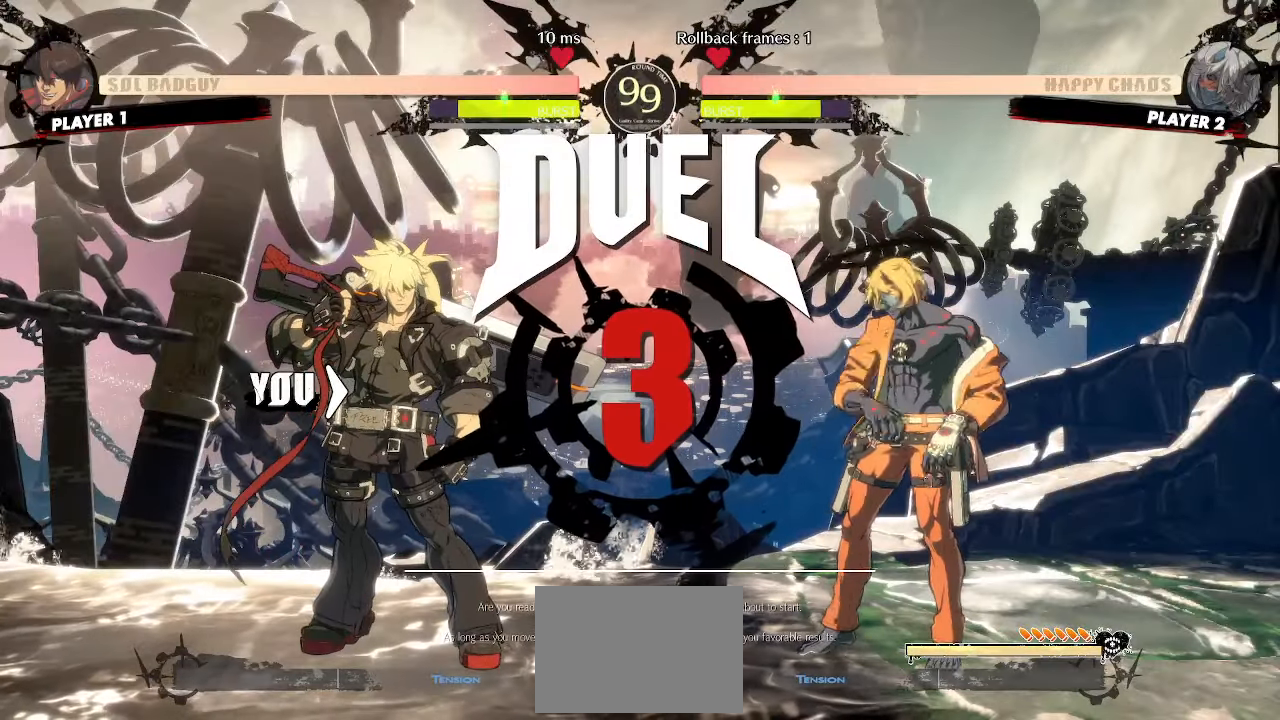
{"dt_ms": 500, "buttons": [], "events": []}
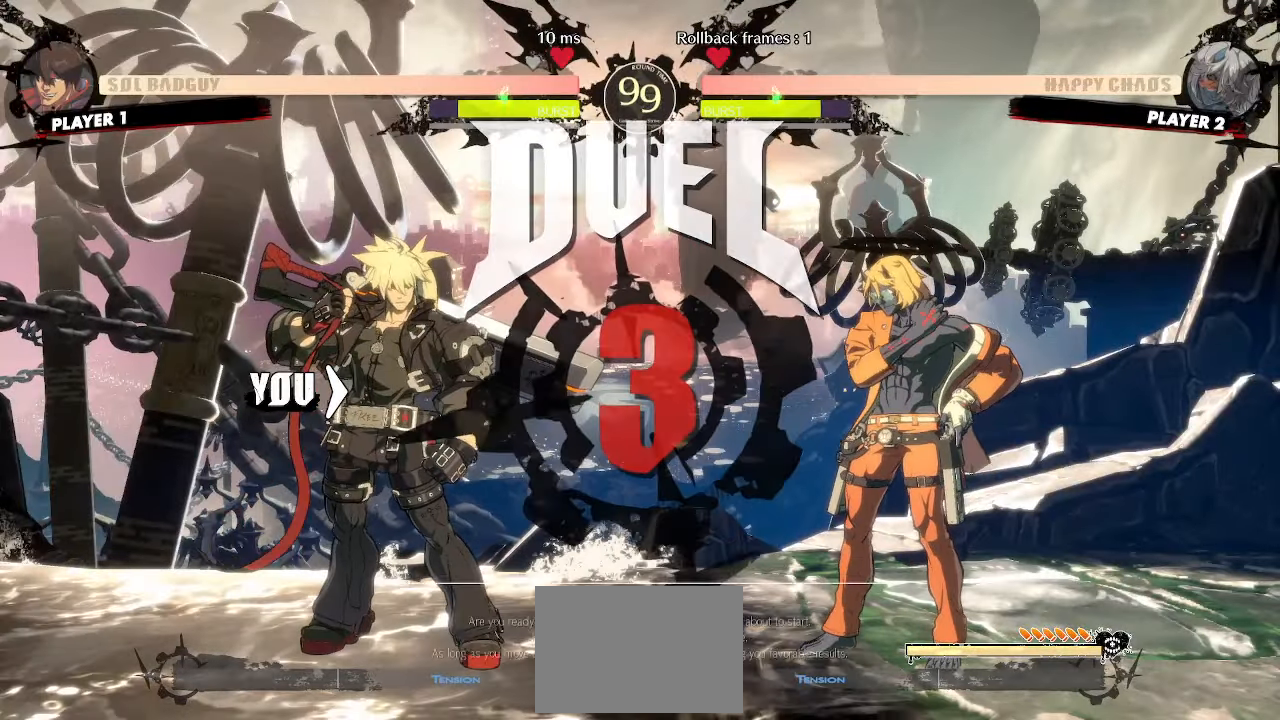
{"dt_ms": 1000, "buttons": ["DPAD_DOWN", "DPAD_LEFT"]}
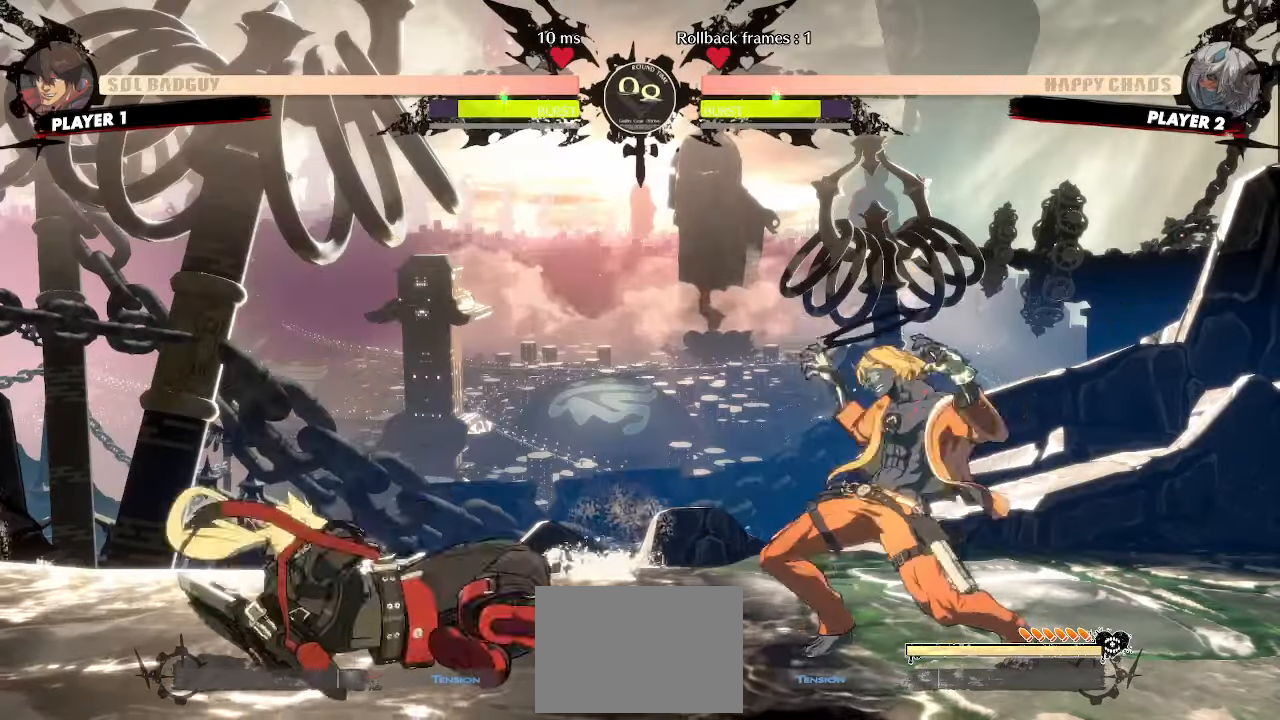
{"dt_ms": 500, "buttons": []}
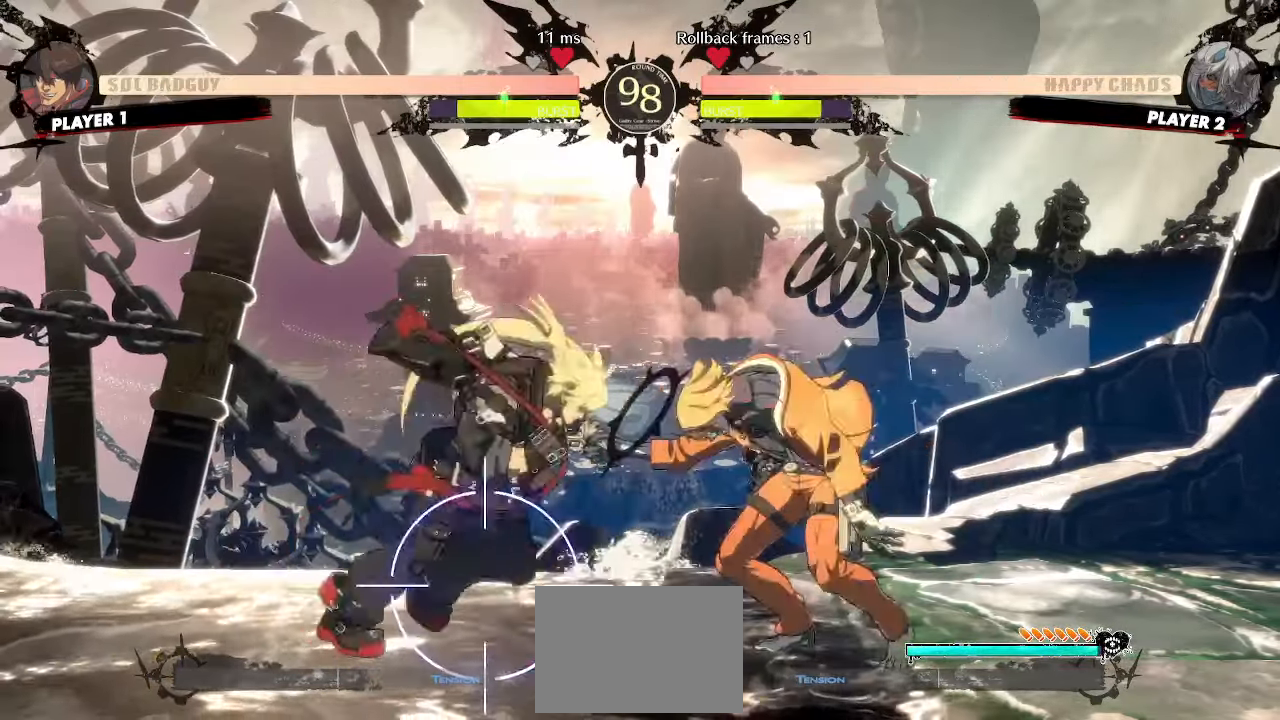
{"dt_ms": 500, "buttons": ["DPAD_DOWN"], "events": [[17, "DPAD_DOWN", "down"], [50, "K", "down"], [117, "K", "up"]]}
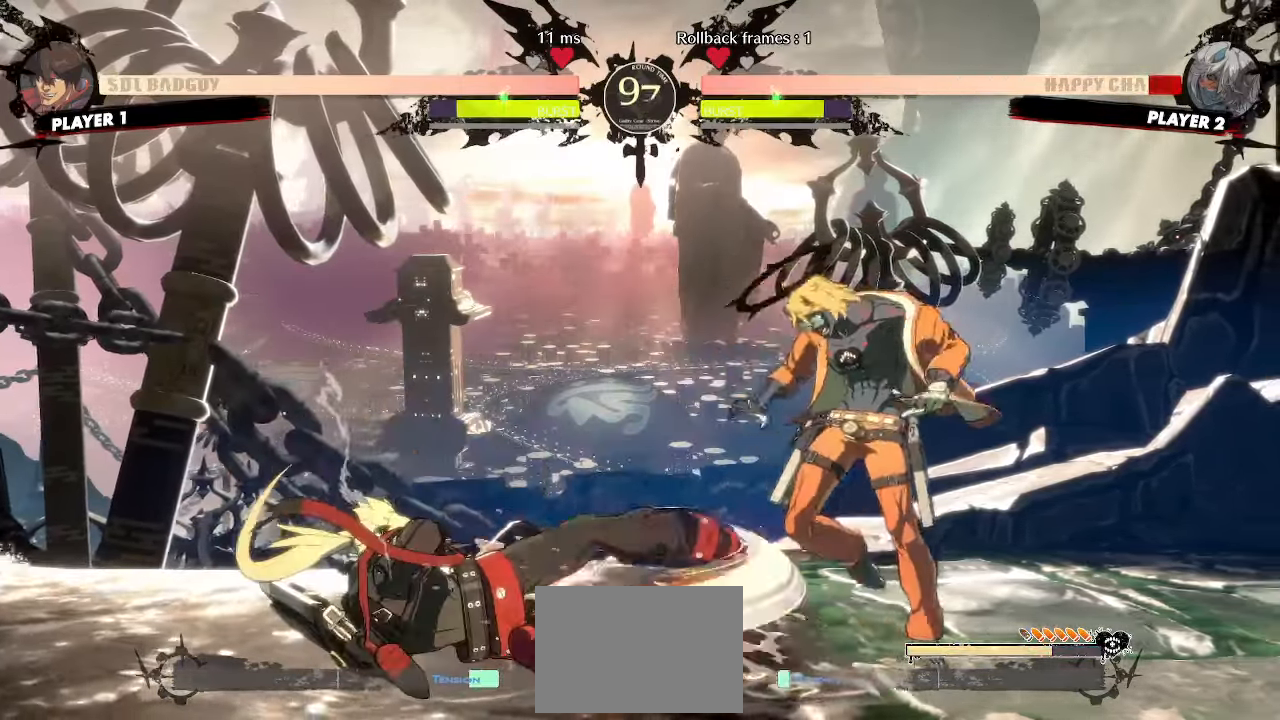
{"dt_ms": 500, "buttons": [], "events": [[100, "DPAD_RIGHT", "down"], [117, "DPAD_DOWN", "up"], [150, "K", "down"], [183, "DPAD_RIGHT", "up"], [217, "K", "up"]]}
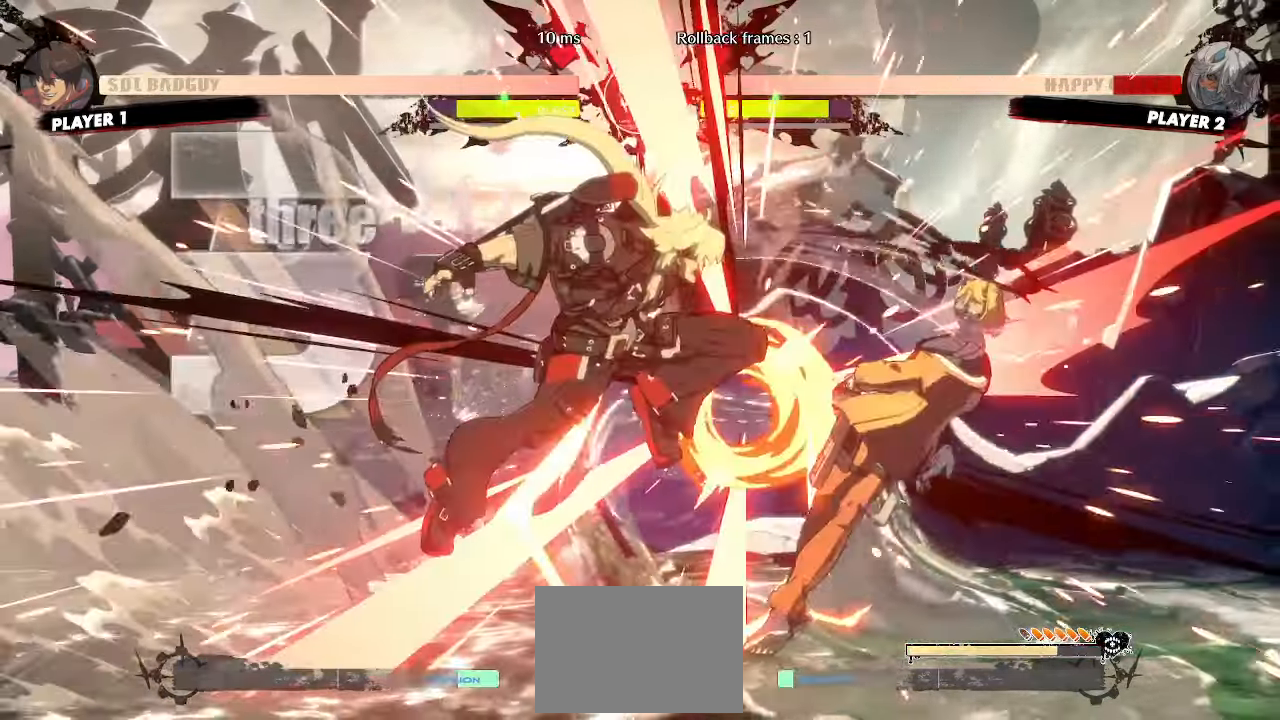
{"dt_ms": 500, "buttons": [], "events": []}
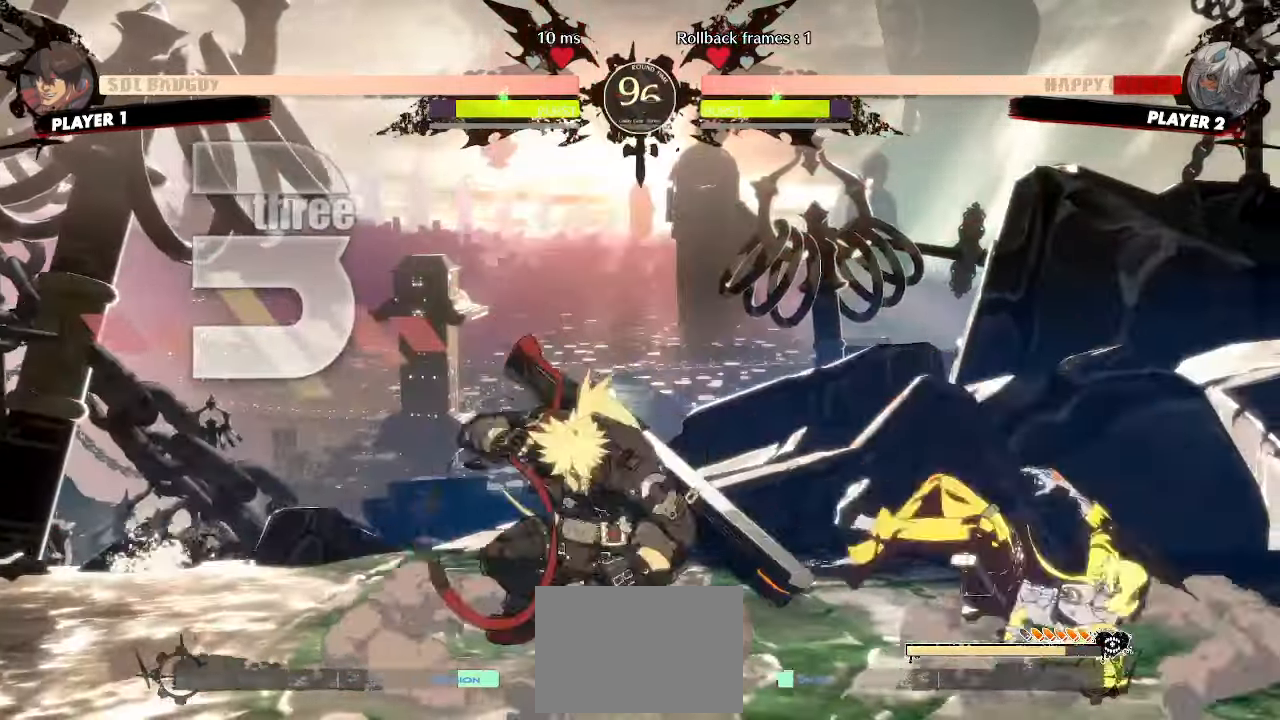
{"dt_ms": 500, "buttons": [], "events": [[83, "DPAD_LEFT", "down"], [117, "DPAD_DOWN", "down"], [150, "DPAD_LEFT", "up"], [167, "DPAD_RIGHT", "down"], [200, "DPAD_DOWN", "up"], [250, "DPAD_RIGHT", "up"]]}
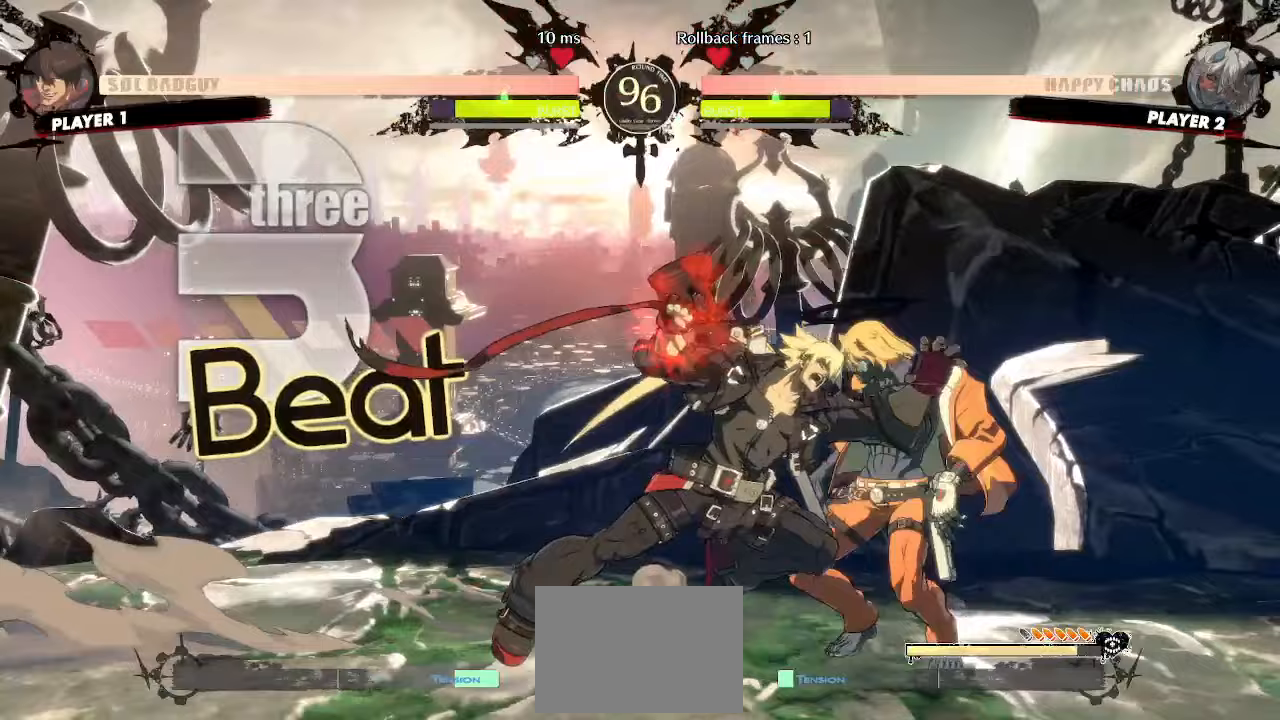
{"dt_ms": 500, "buttons": [], "events": []}
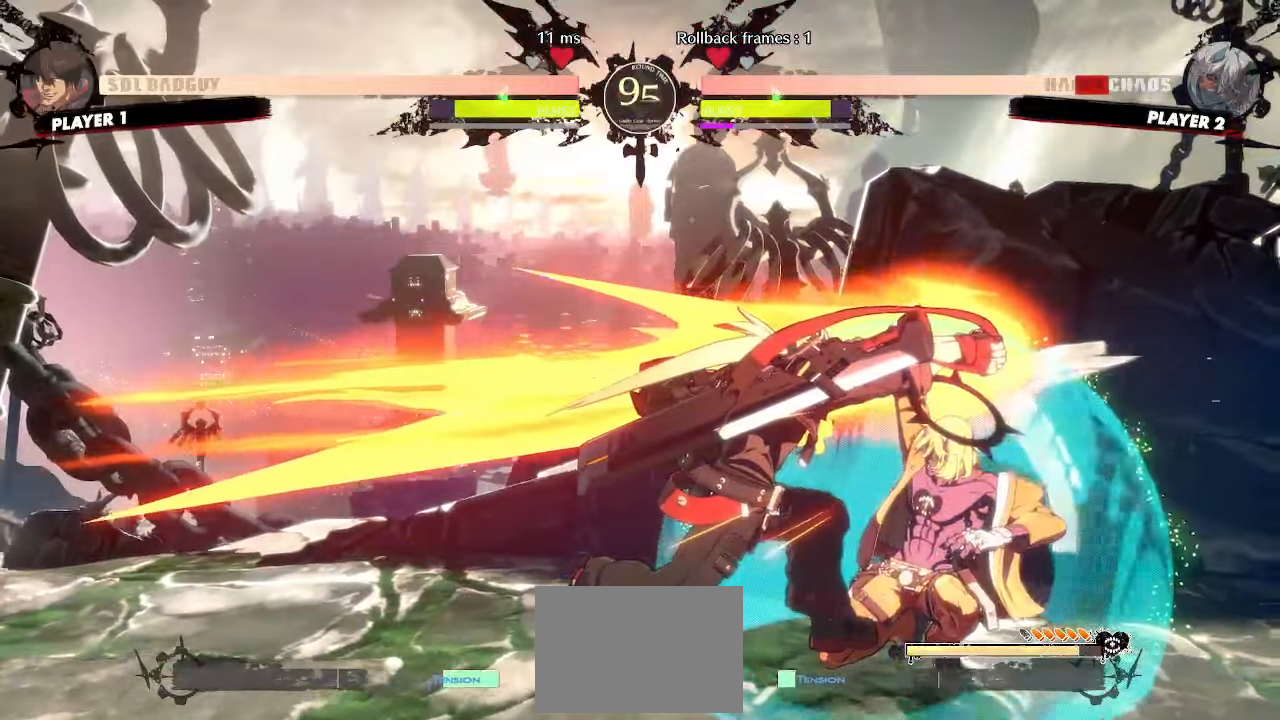
{"dt_ms": 500, "buttons": ["DPAD_LEFT"], "events": [[400, "DPAD_RIGHT", "down"], [467, "DPAD_RIGHT", "up"], [500, "DPAD_LEFT", "down"]]}
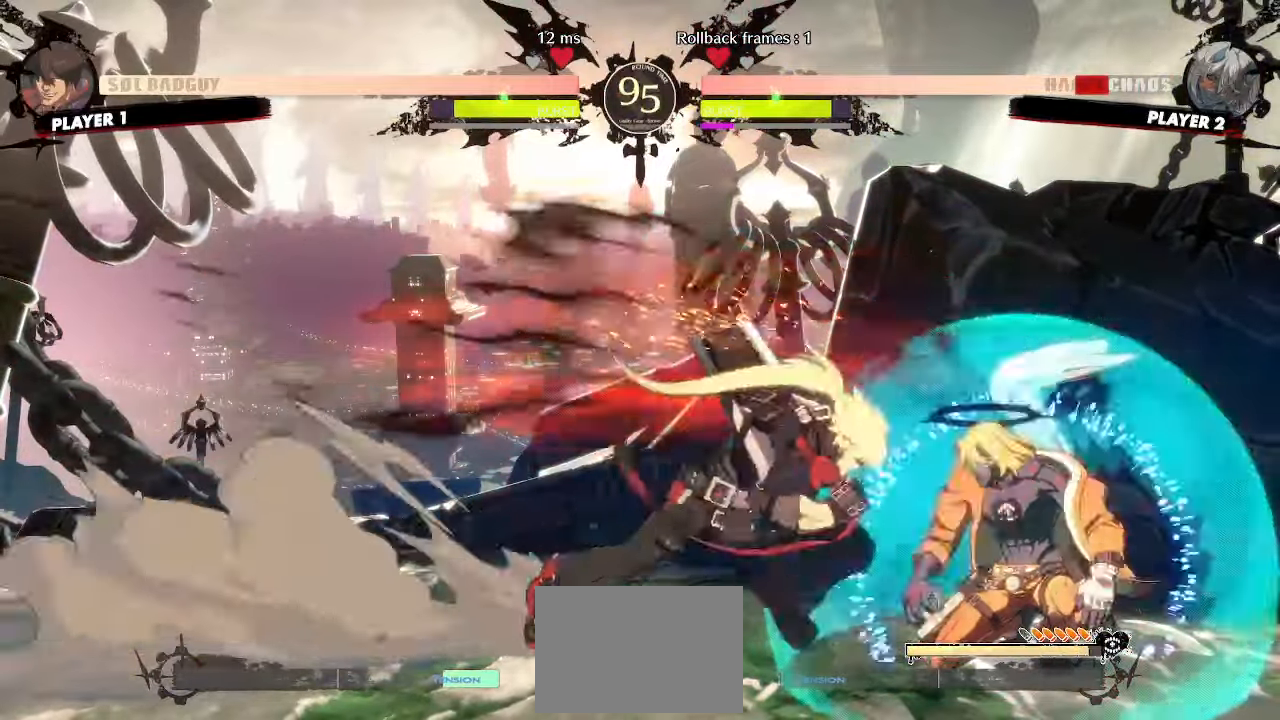
{"dt_ms": 500, "buttons": [], "events": [[300, "DPAD_LEFT", "up"], [317, "S", "down"], [367, "S", "up"]]}
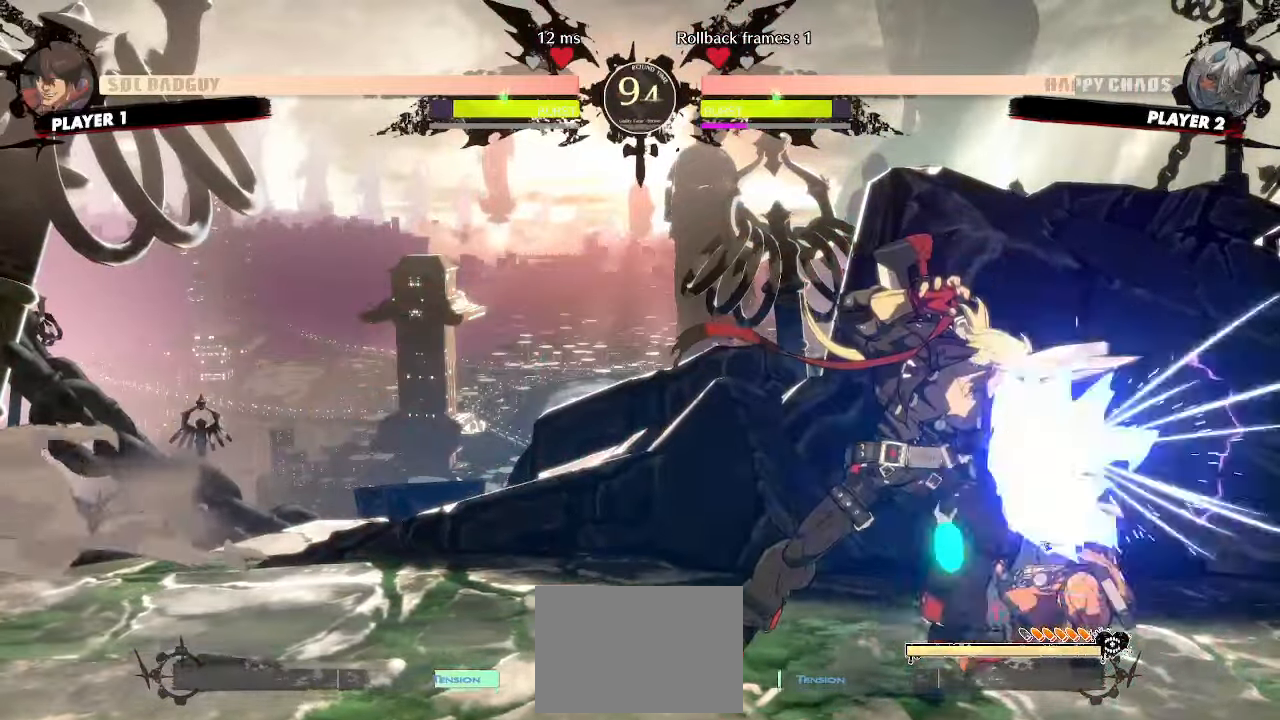
{"dt_ms": 500, "buttons": ["DPAD_DOWN"], "events": [[400, "DPAD_DOWN", "down"]]}
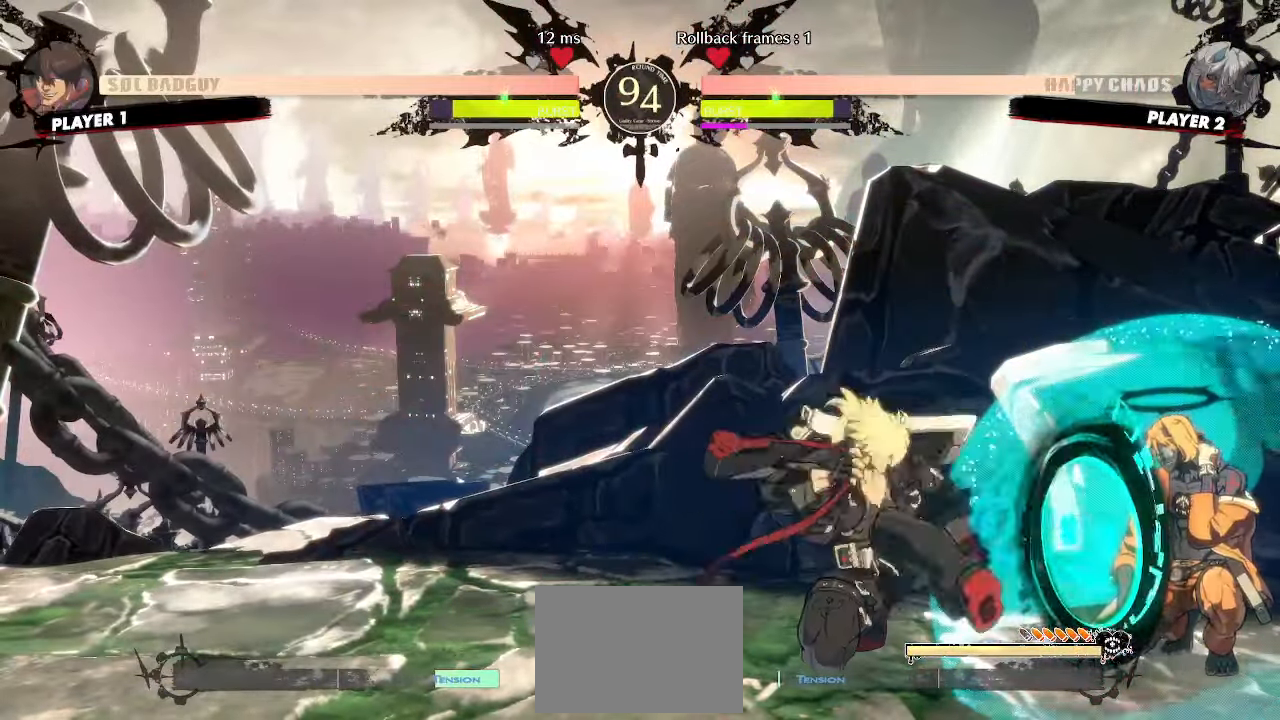
{"dt_ms": 500, "buttons": ["DPAD_DOWN", "DPAD_LEFT"], "events": [[467, "DPAD_LEFT", "down"]]}
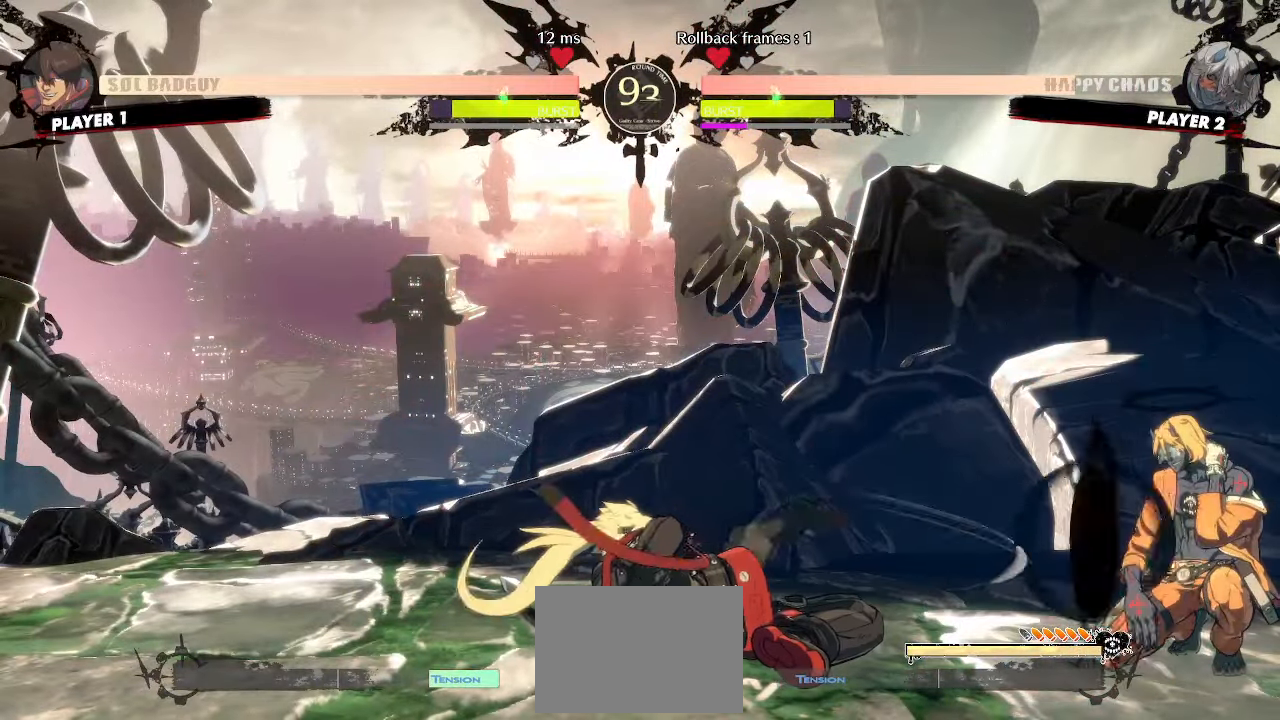
{"dt_ms": 500, "buttons": ["DPAD_LEFT"]}
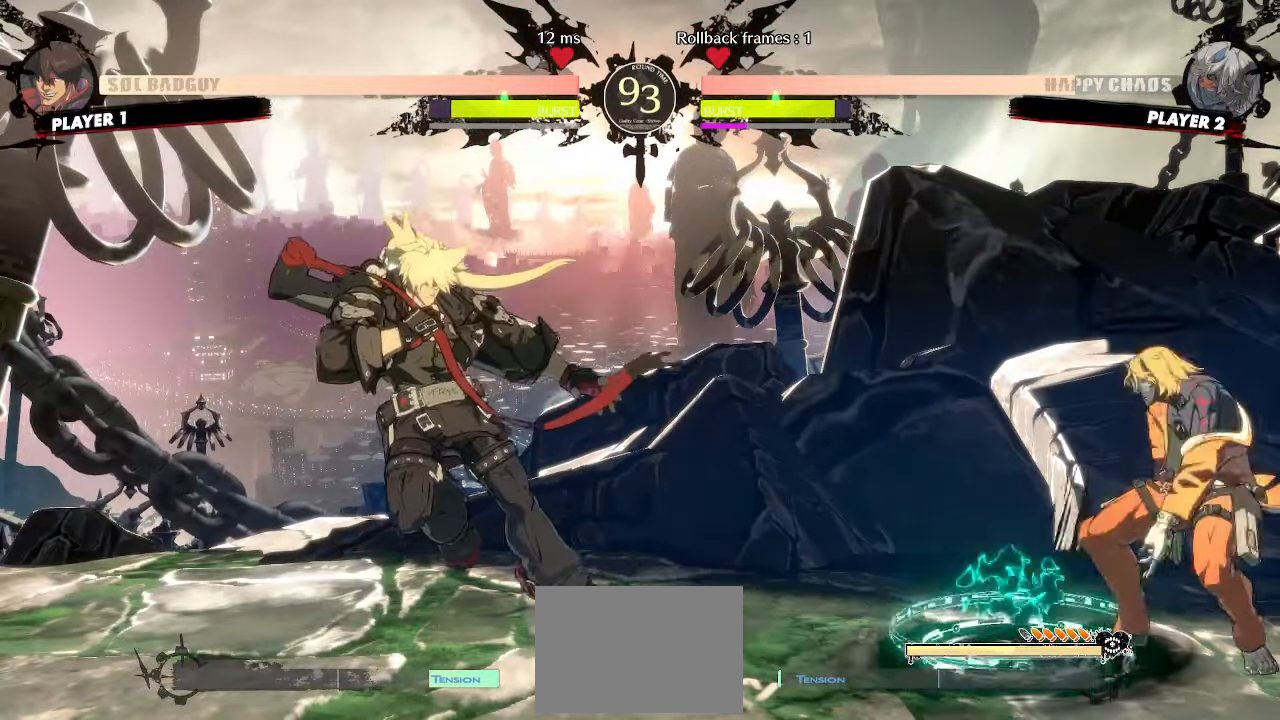
{"dt_ms": 500, "buttons": [], "events": [[283, "DPAD_LEFT", "up"], [300, "DPAD_RIGHT", "down"], [500, "DPAD_RIGHT", "up"]]}
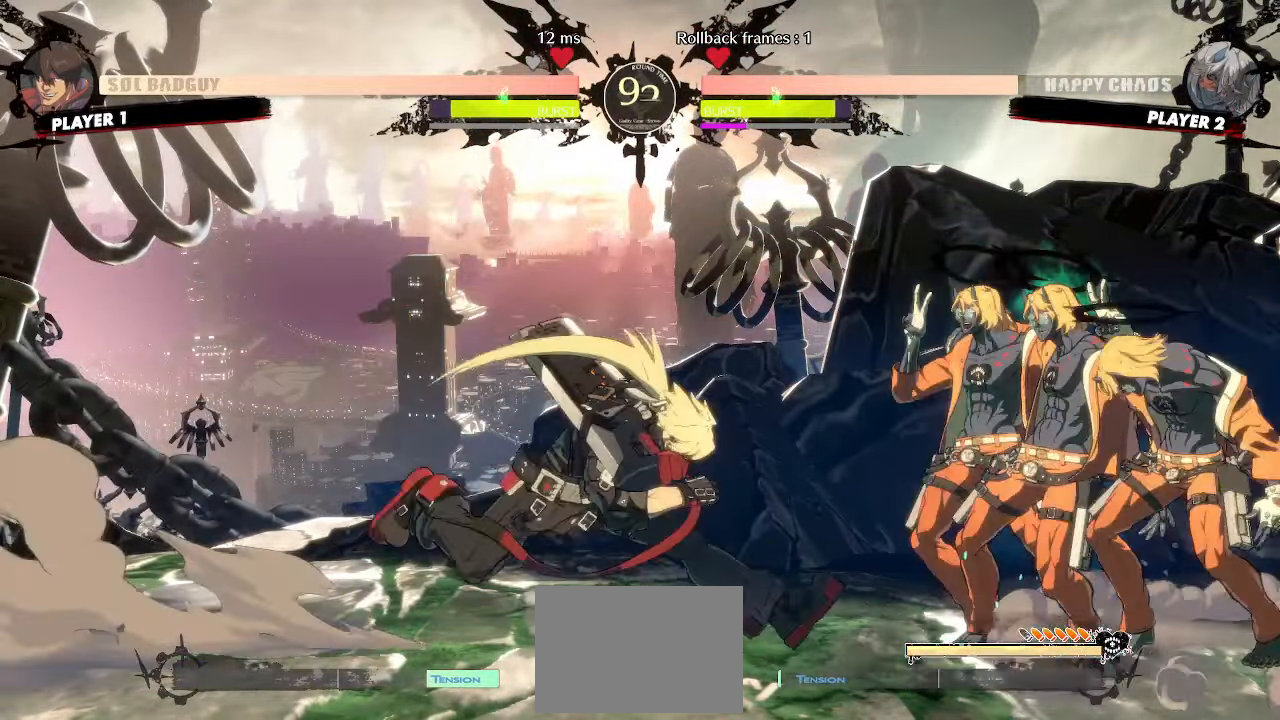
{"dt_ms": 500, "buttons": [], "events": [[33, "DPAD_LEFT", "down"], [467, "DPAD_LEFT", "up"]]}
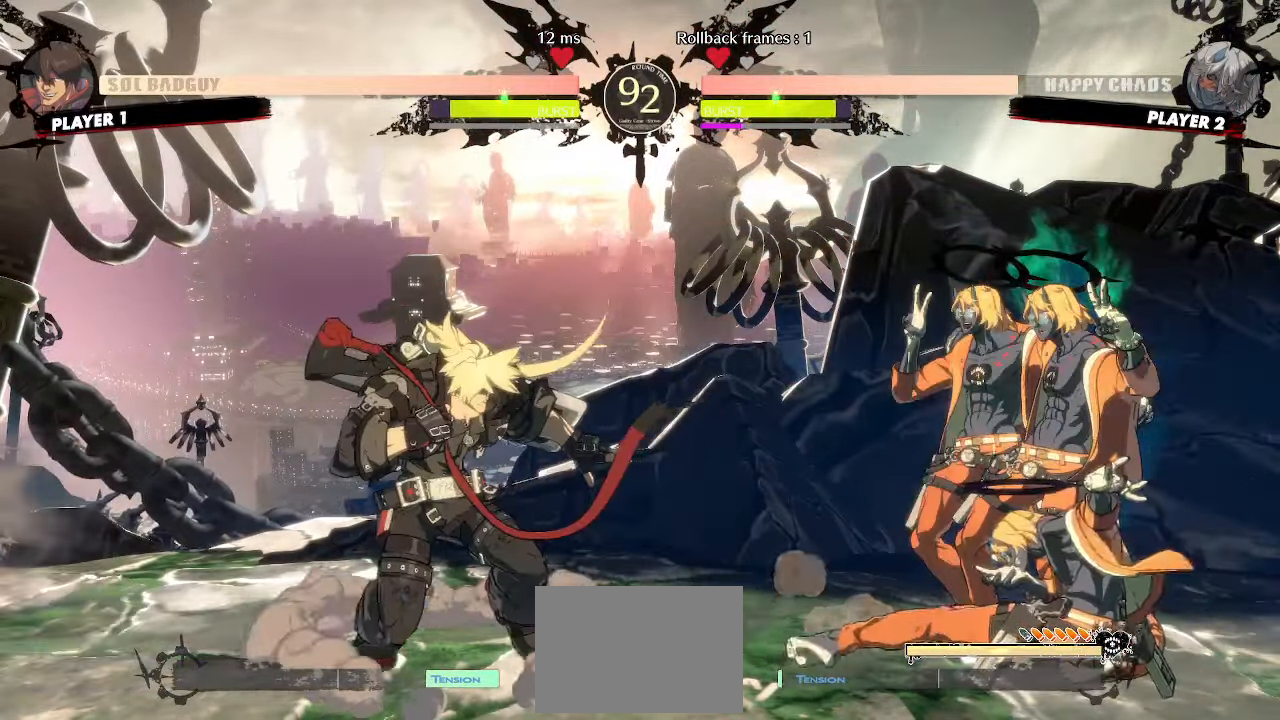
{"dt_ms": 500, "buttons": ["DPAD_DOWN"], "events": [[33, "DPAD_RIGHT", "down"], [267, "DPAD_RIGHT", "up"], [433, "DPAD_RIGHT", "down"], [450, "DPAD_DOWN", "down"], [467, "DPAD_RIGHT", "up"]]}
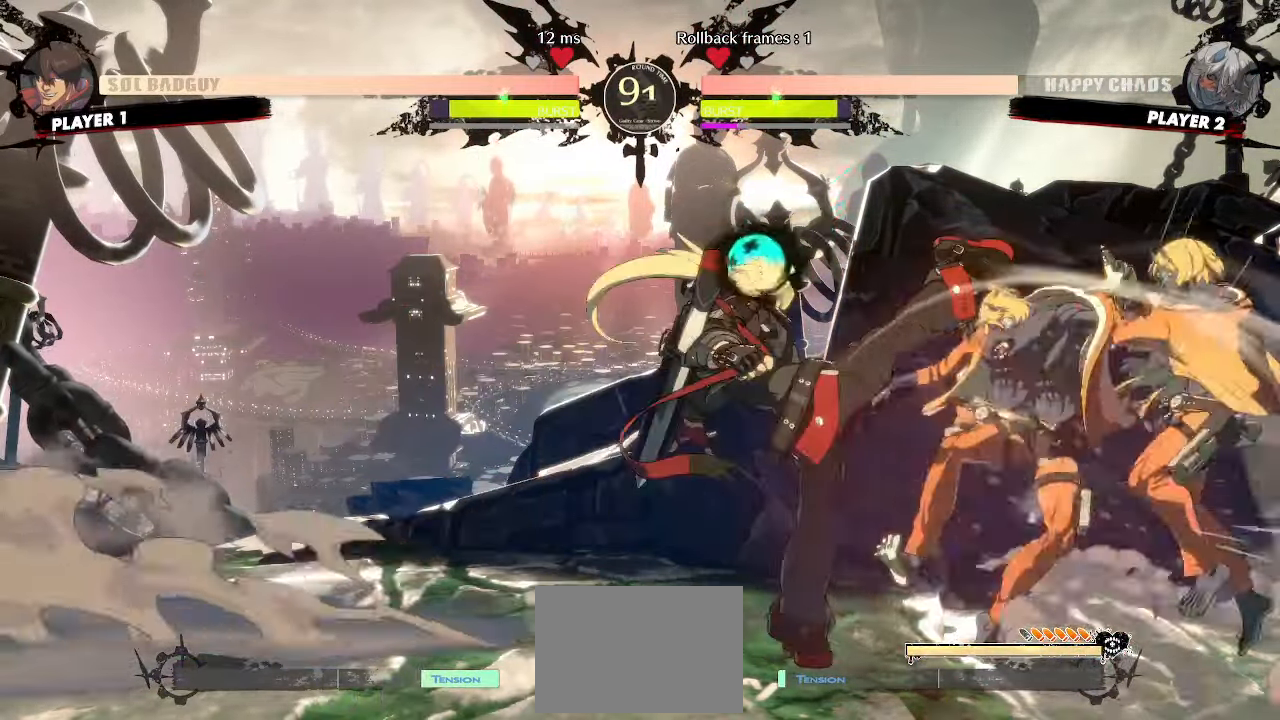
{"dt_ms": 500, "buttons": []}
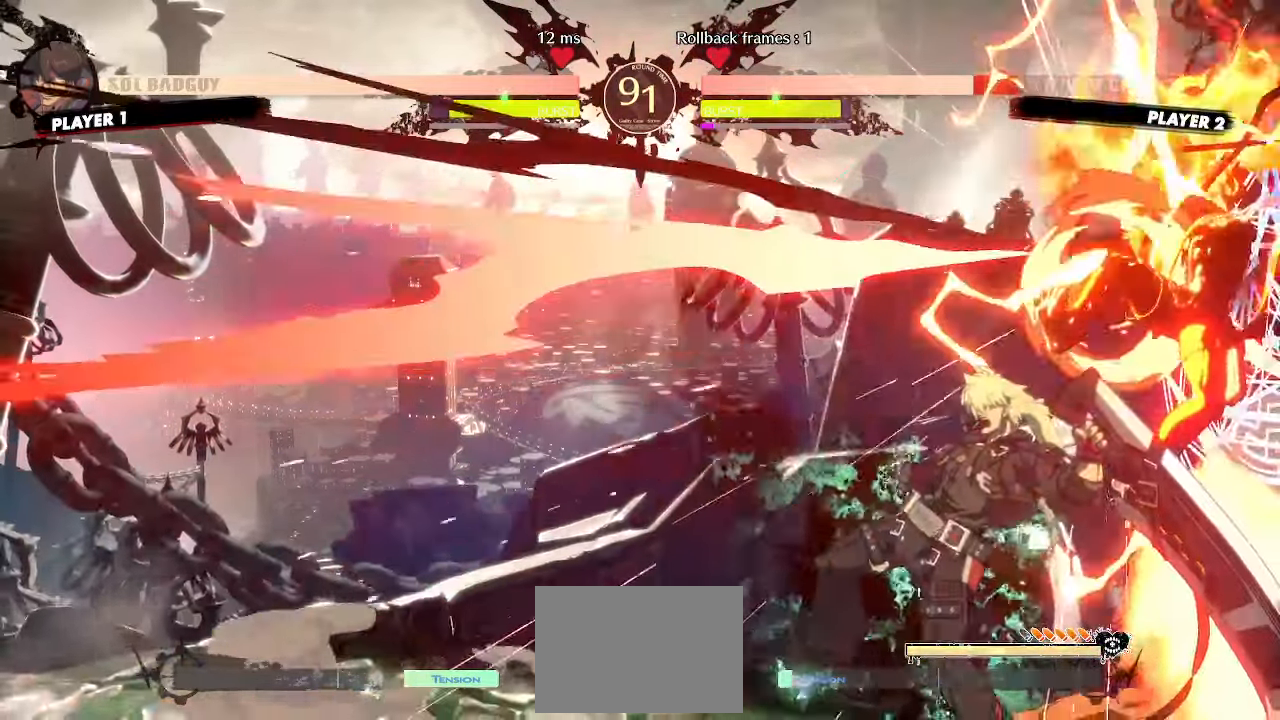
{"dt_ms": 1000, "buttons": []}
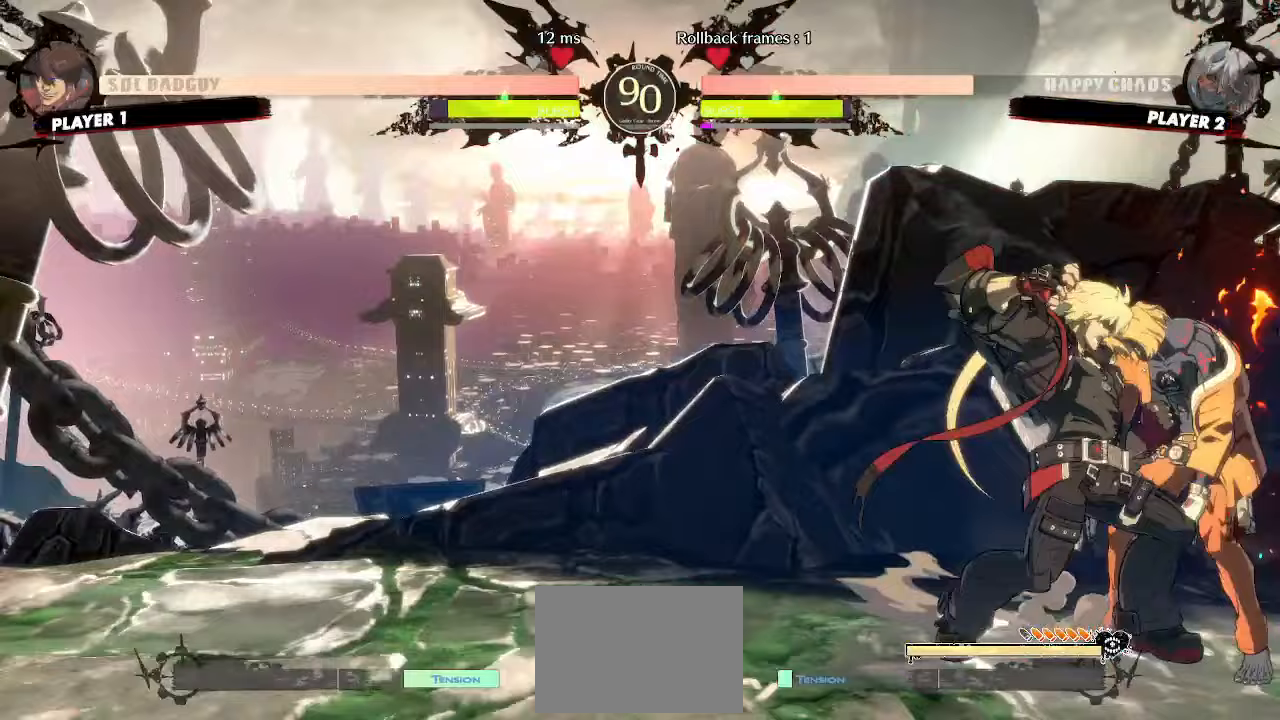
{"dt_ms": 500, "buttons": ["DPAD_LEFT"], "events": [[383, "DPAD_LEFT", "down"]]}
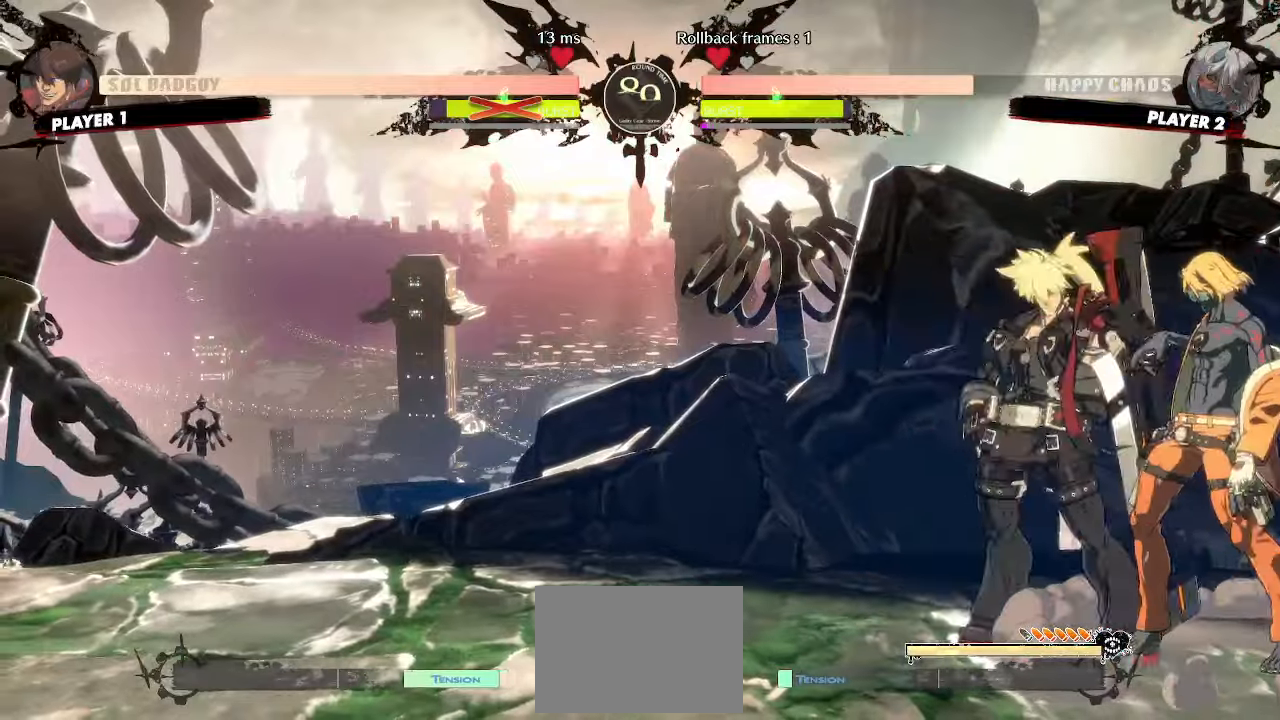
{"dt_ms": 500, "buttons": [], "events": [[417, "DPAD_LEFT", "up"]]}